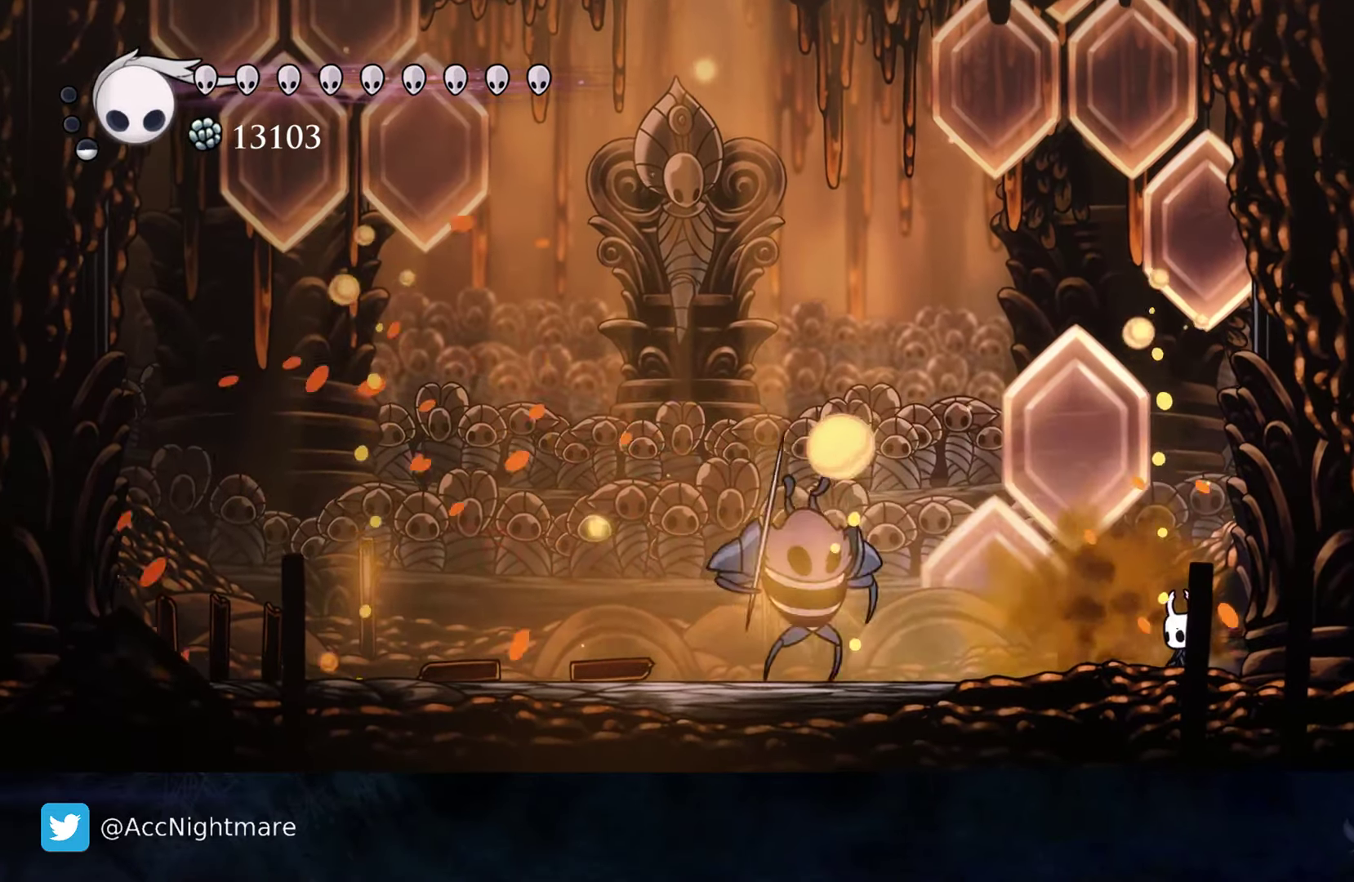
Gameplay with a controller (PlayStation layout); each line is a JSON object with the inputs held at the frame after it. "events" lists button and stick changes between this image and that frame as [ms after this image, input, new state], when the widget could be followed in between. Not read: left_stick right_stick.
{"buttons": [], "events": []}
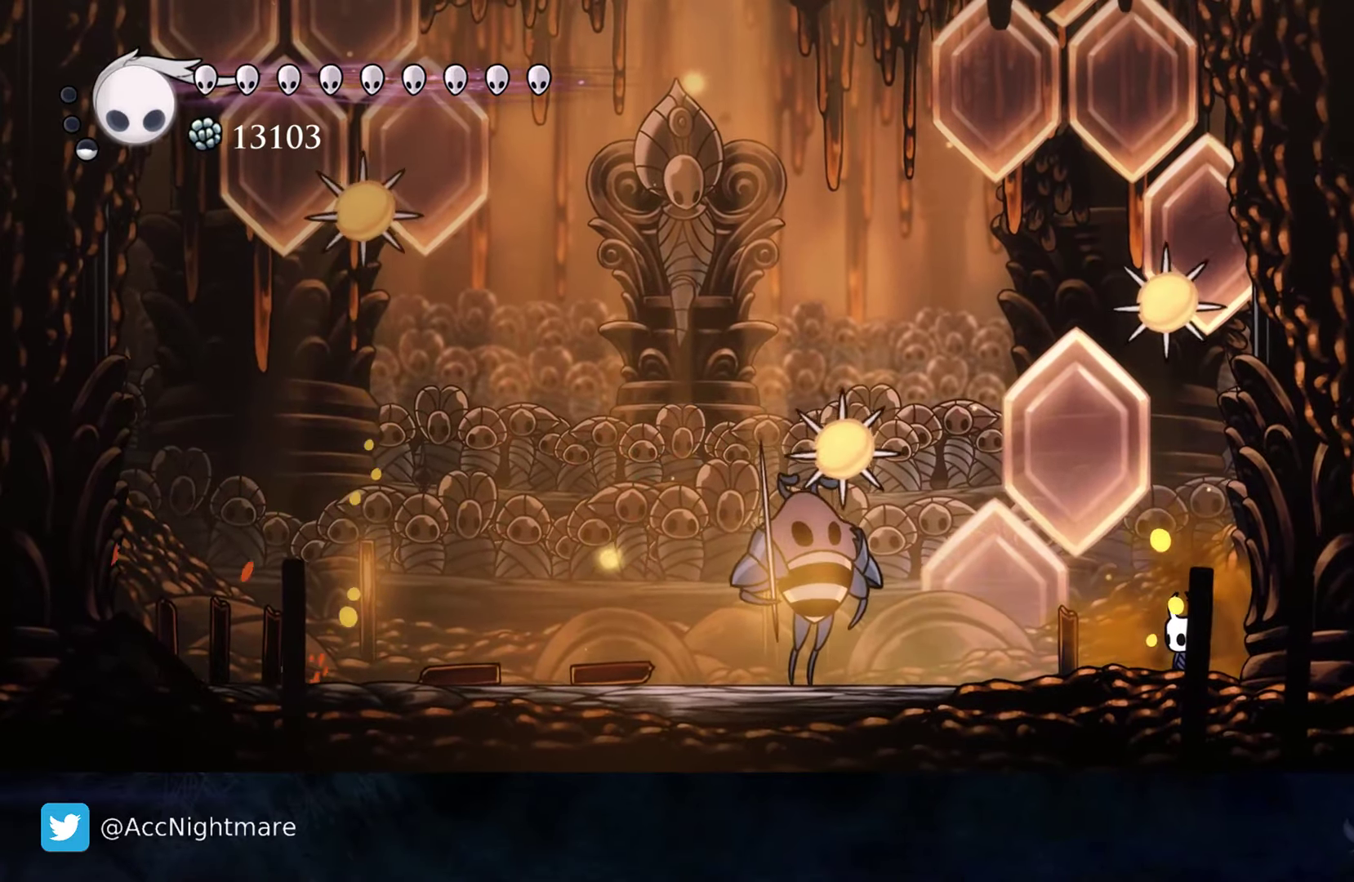
{"buttons": ["DPAD_RIGHT"], "events": [[200, "DPAD_RIGHT", "down"]]}
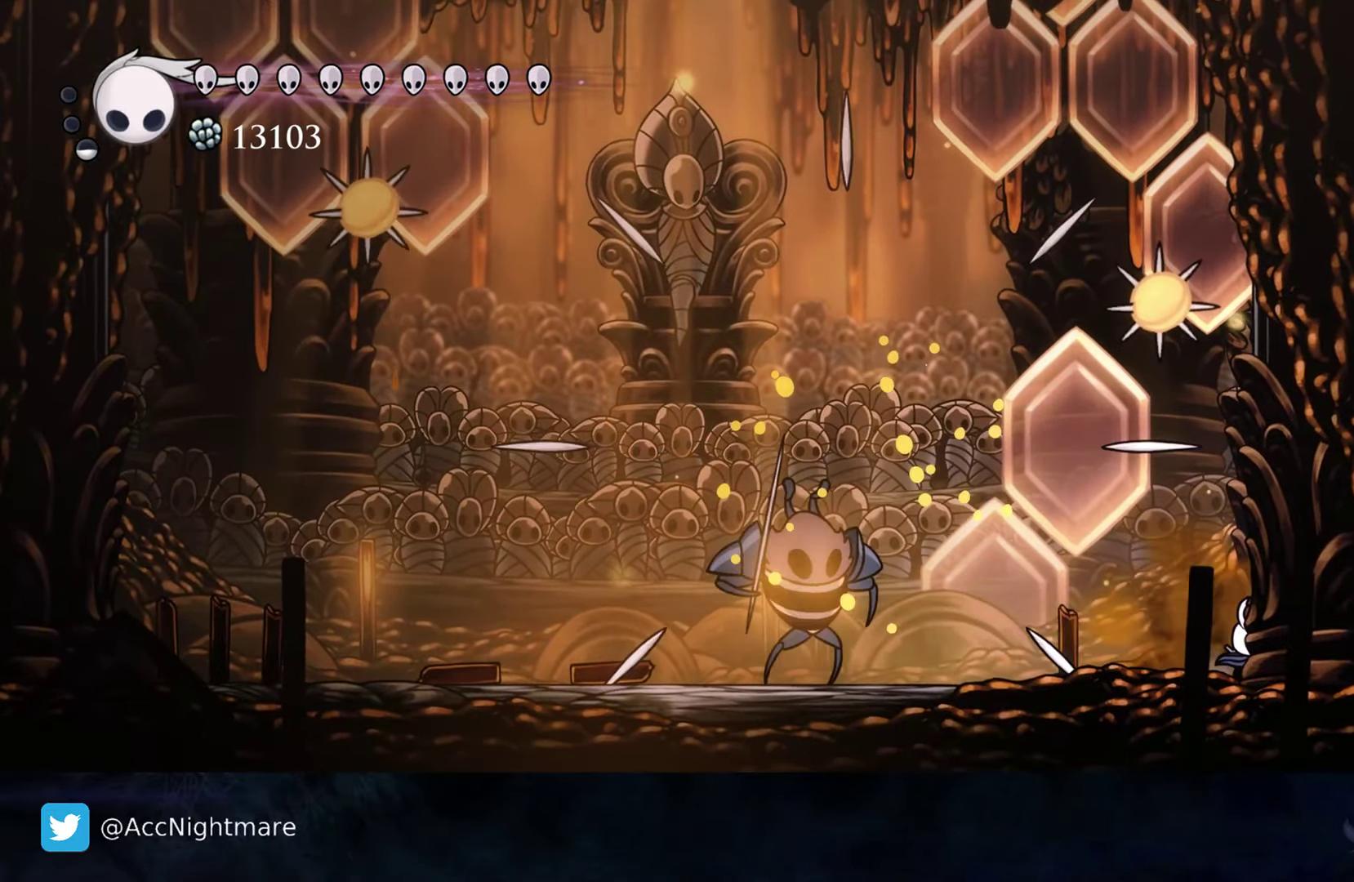
{"buttons": ["DPAD_RIGHT"], "events": []}
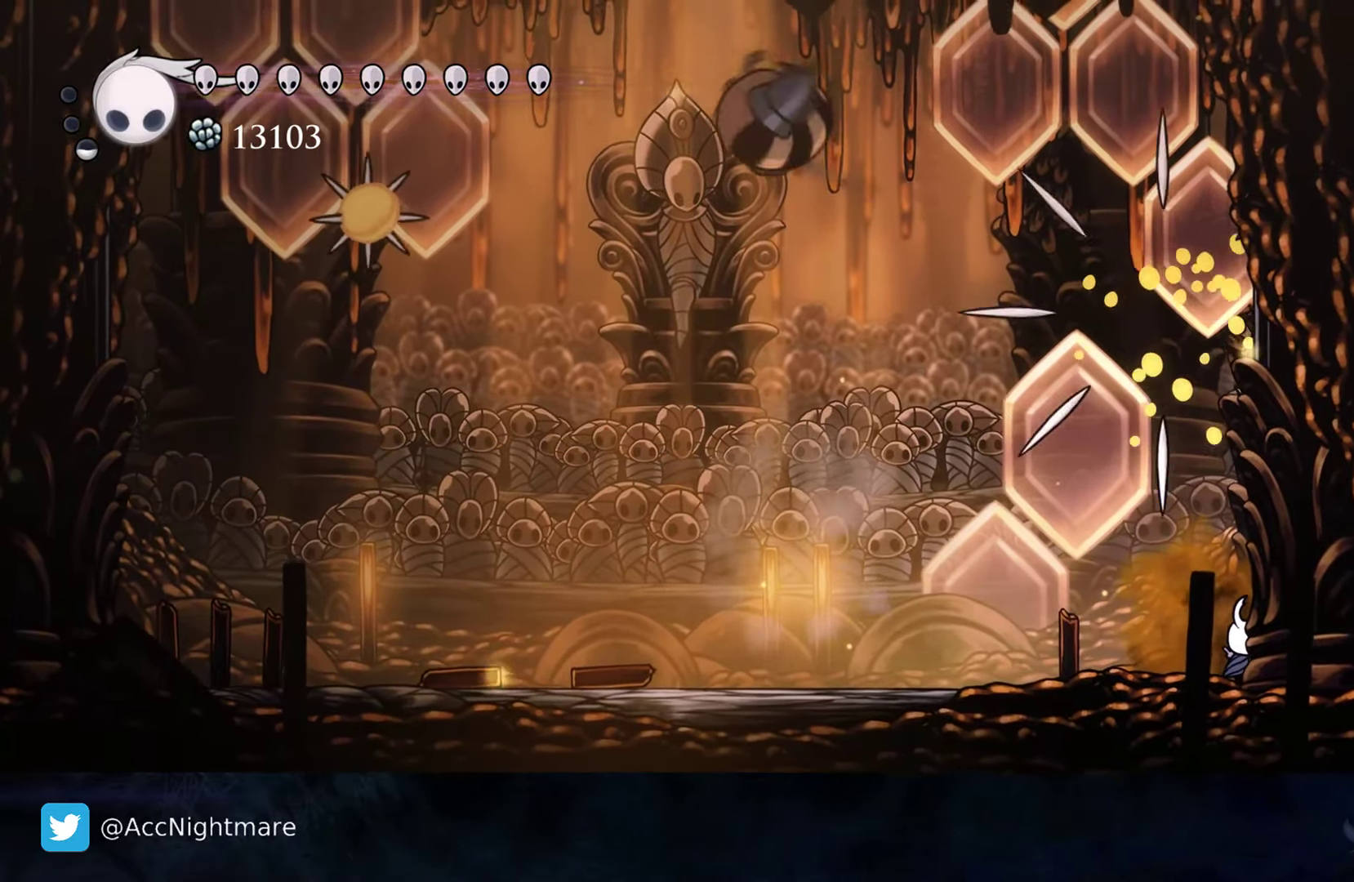
{"buttons": ["DPAD_LEFT"], "events": [[400, "DPAD_RIGHT", "up"], [484, "DPAD_LEFT", "down"]]}
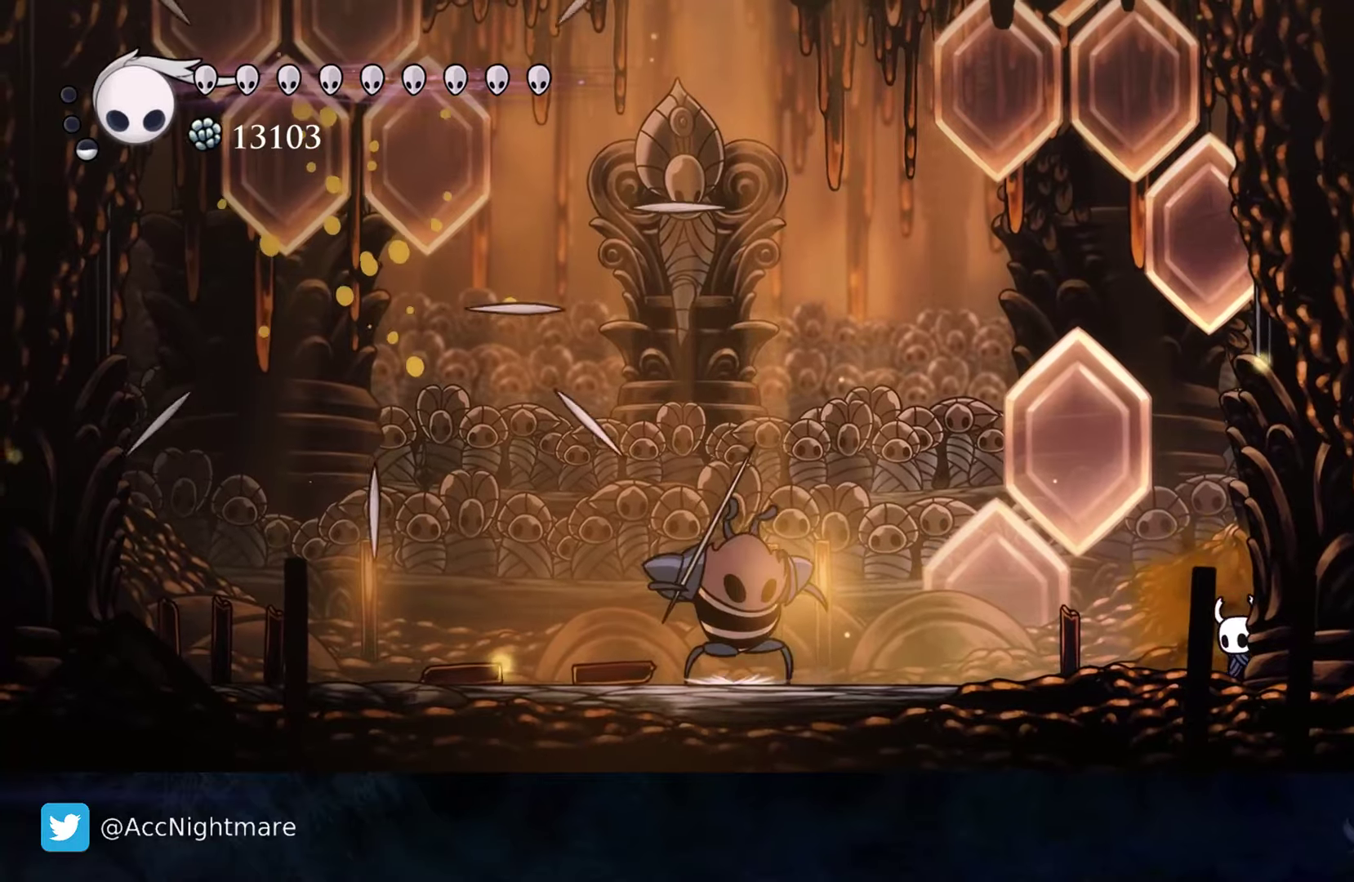
{"buttons": [], "events": [[84, "CIRCLE", "down"], [117, "DPAD_LEFT", "up"], [217, "CIRCLE", "up"]]}
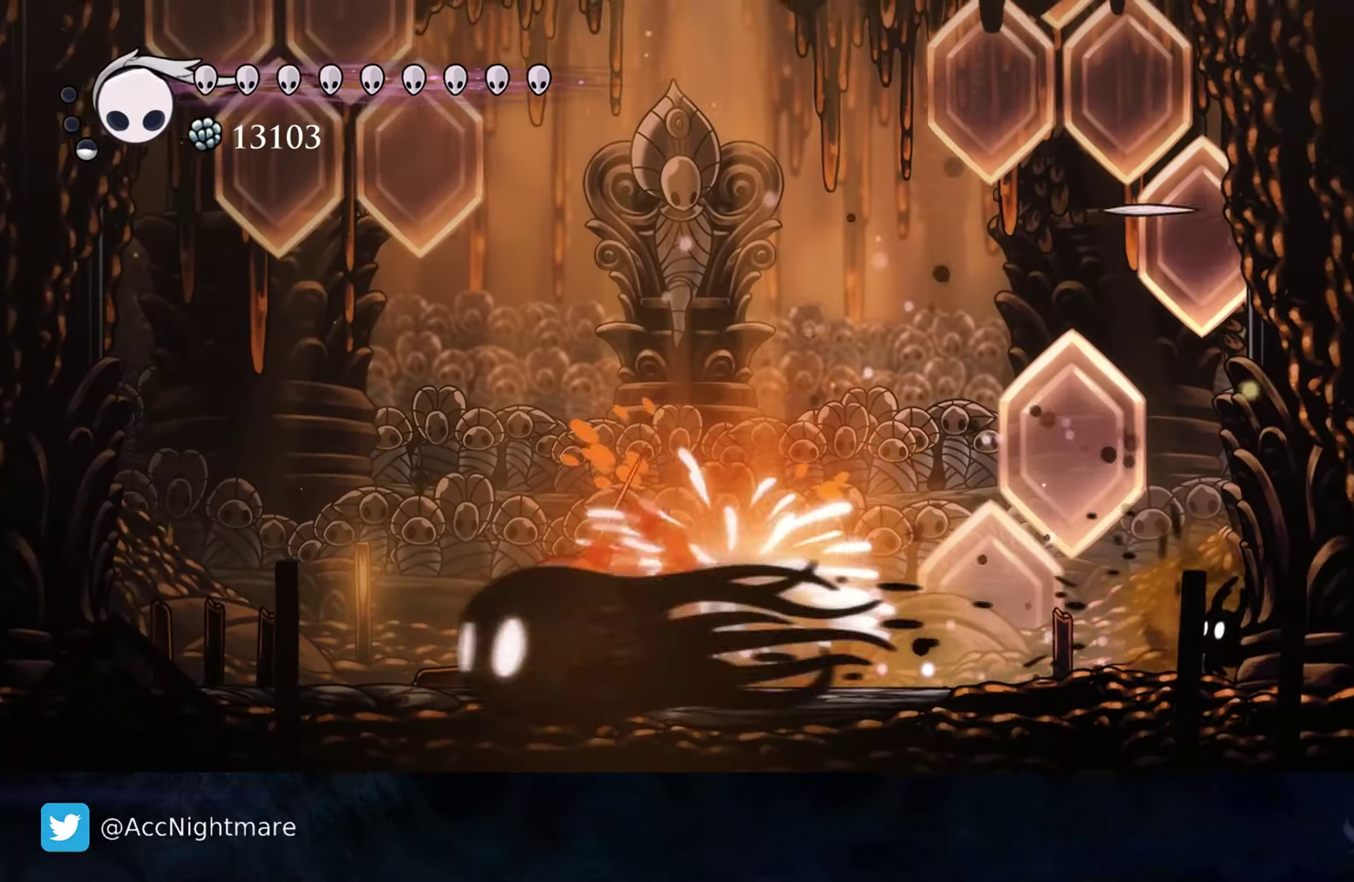
{"buttons": [], "events": []}
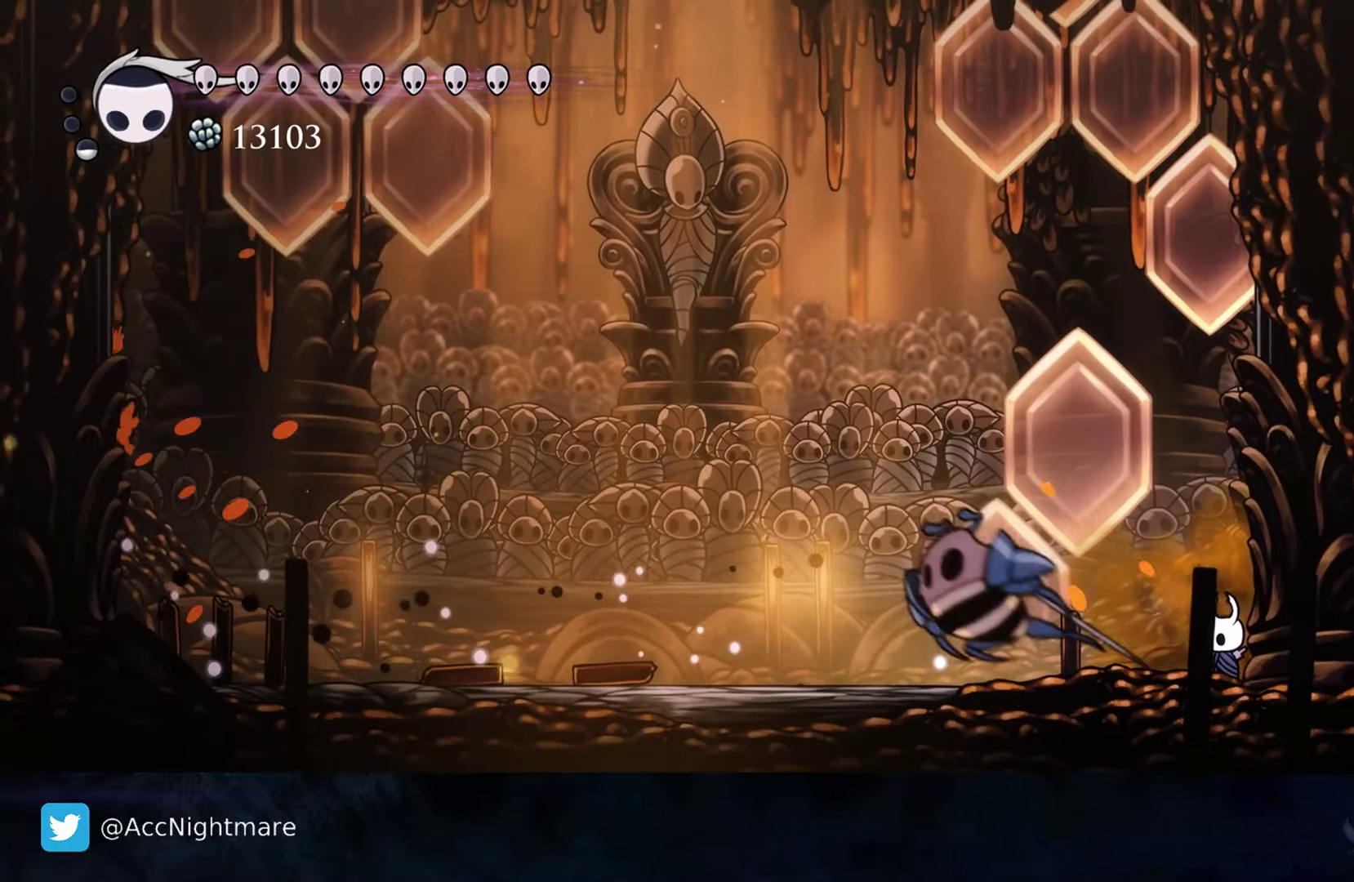
{"buttons": ["CROSS"], "events": [[350, "CROSS", "down"]]}
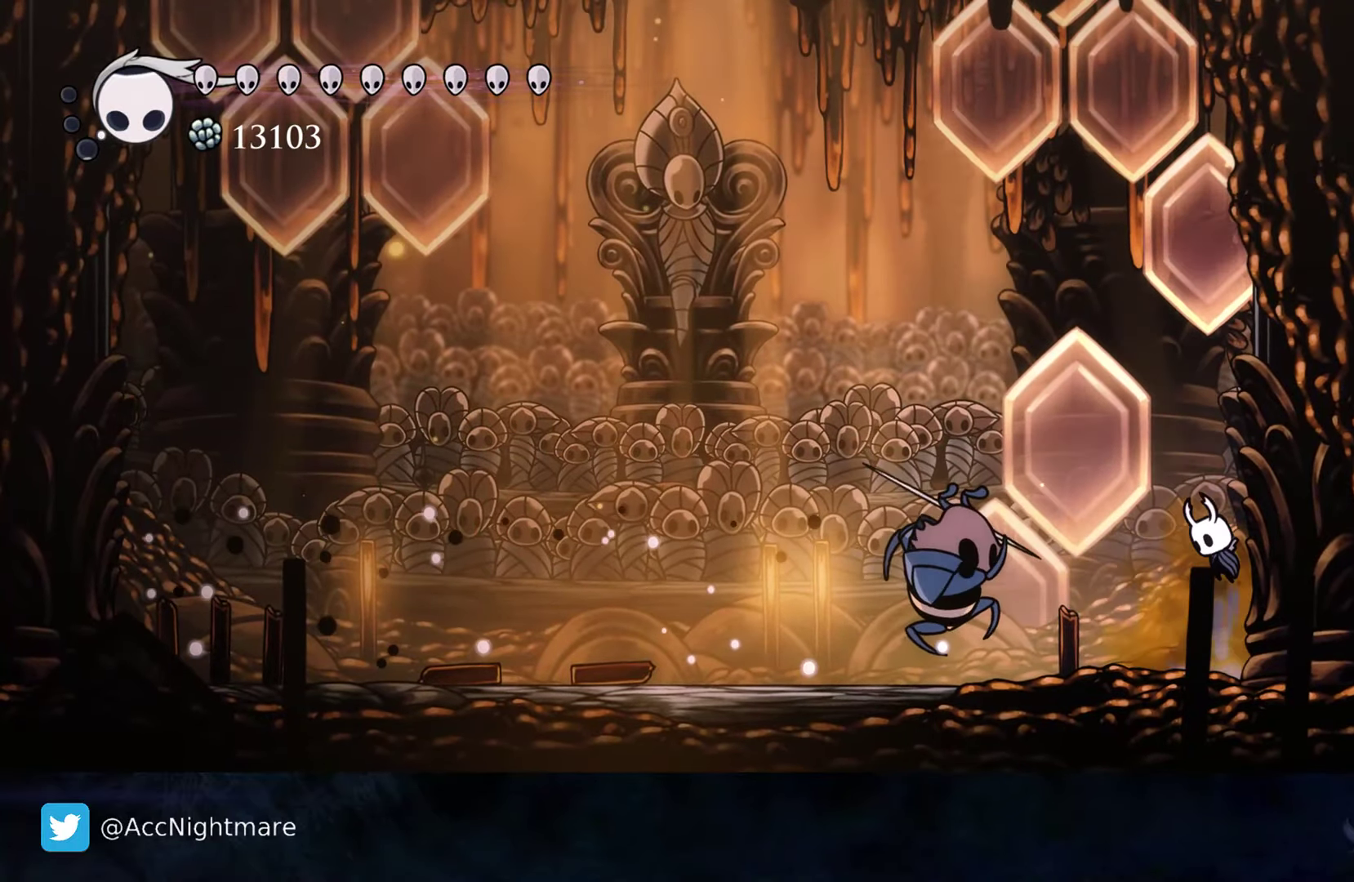
{"buttons": ["DPAD_LEFT"], "events": [[184, "CROSS", "up"], [200, "DPAD_DOWN", "down"], [300, "SQUARE", "down"], [350, "DPAD_LEFT", "down"], [400, "SQUARE", "up"], [417, "DPAD_DOWN", "up"]]}
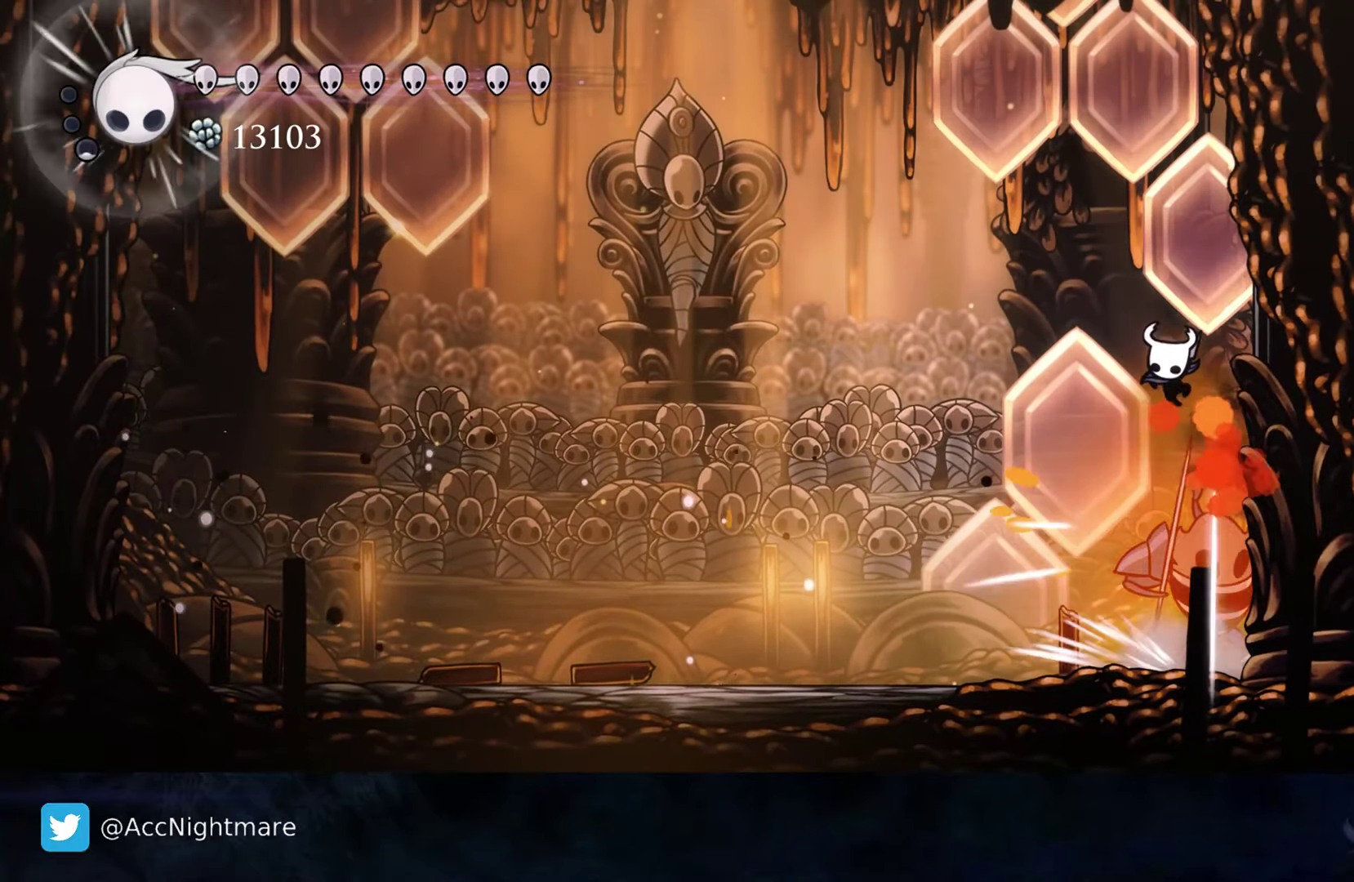
{"buttons": ["SQUARE", "DPAD_RIGHT"], "events": [[384, "DPAD_DOWN", "down"], [384, "DPAD_LEFT", "up"], [400, "DPAD_DOWN", "up"], [400, "DPAD_RIGHT", "down"], [434, "SQUARE", "down"]]}
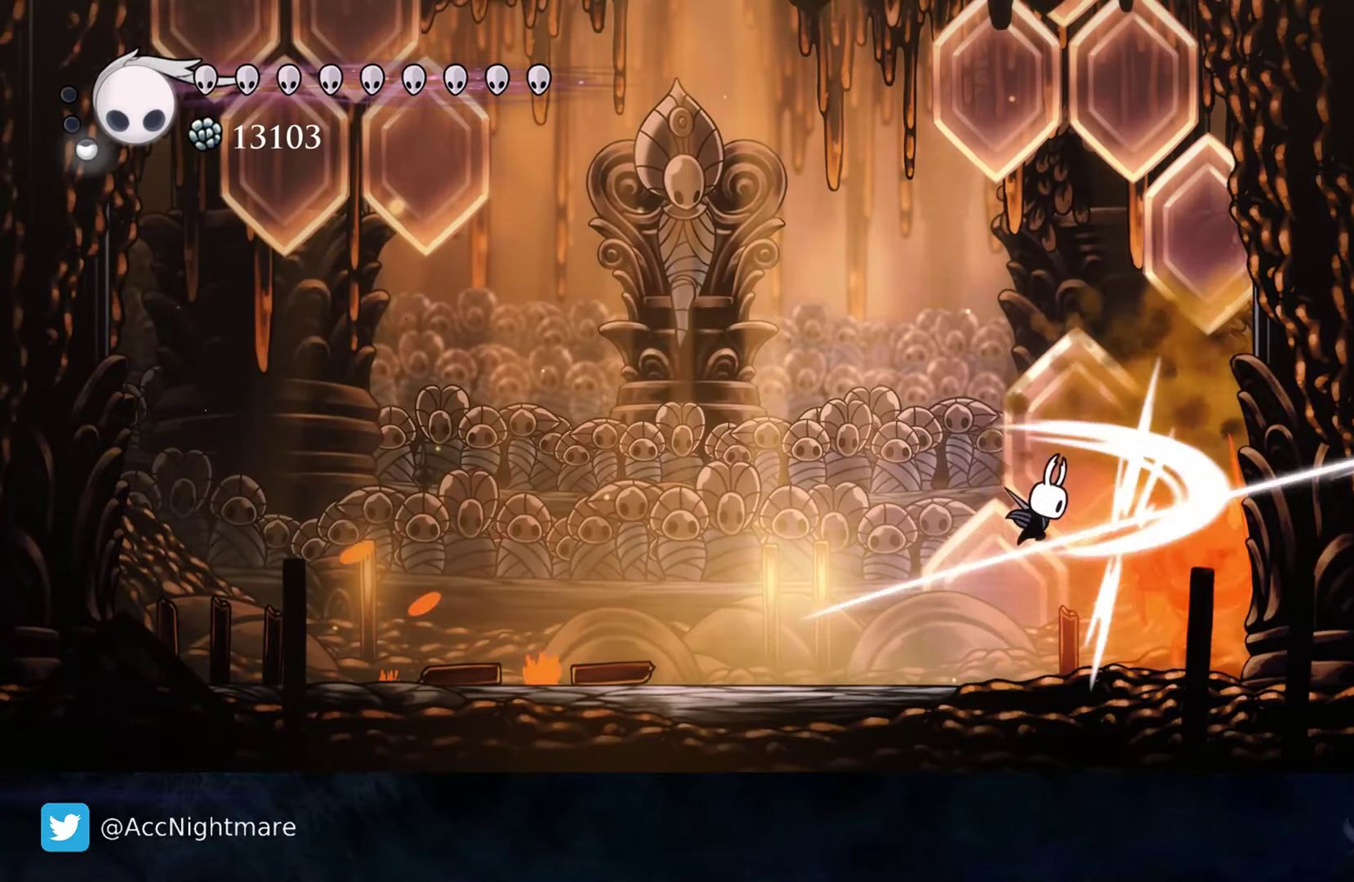
{"buttons": ["DPAD_LEFT"], "events": [[17, "DPAD_RIGHT", "up"], [34, "DPAD_LEFT", "down"], [34, "SQUARE", "up"], [200, "R2", "down"], [450, "R2", "up"]]}
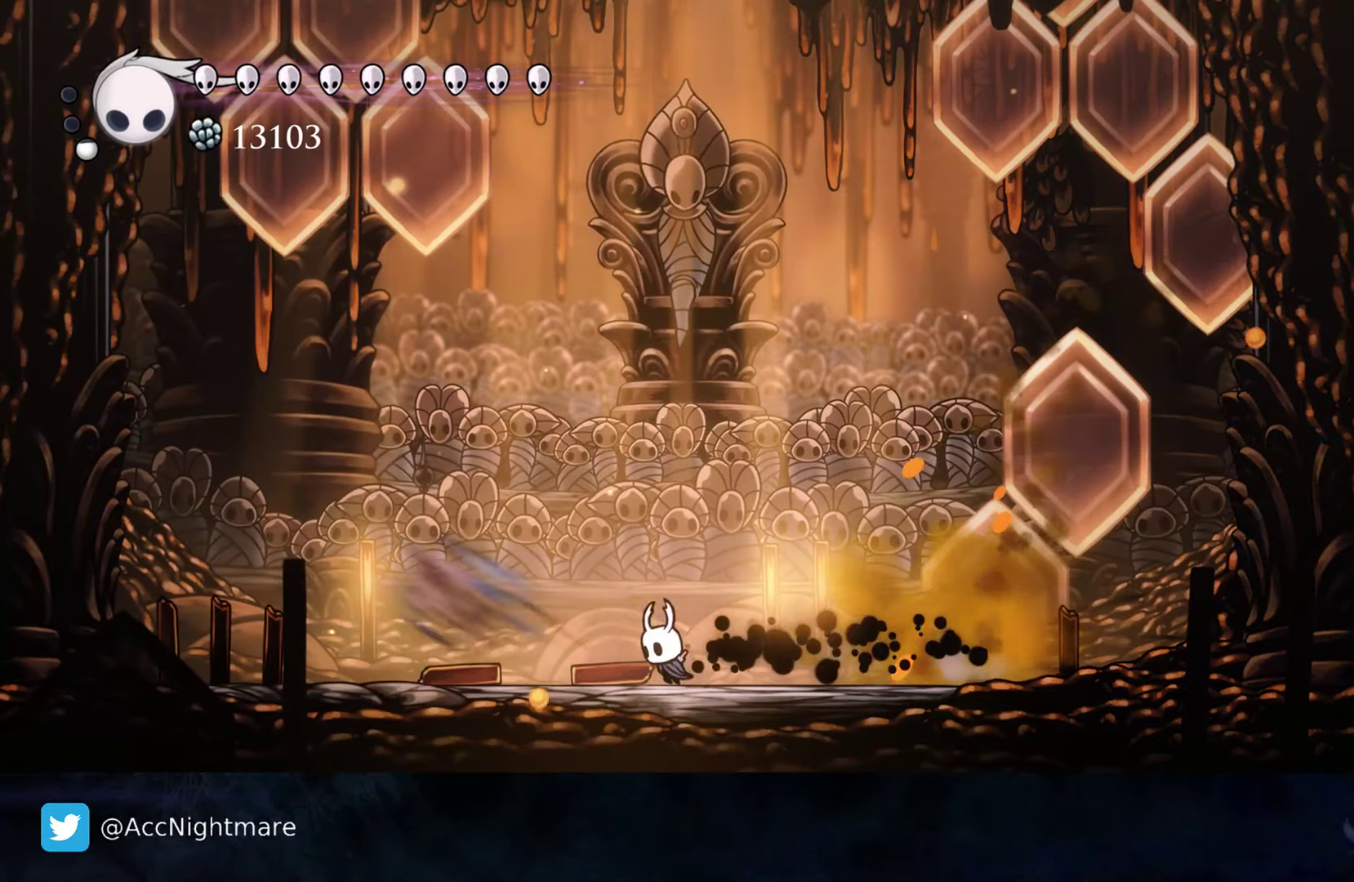
{"buttons": ["CROSS"], "events": [[84, "DPAD_LEFT", "up"], [234, "DPAD_RIGHT", "down"], [267, "CROSS", "down"], [434, "DPAD_RIGHT", "up"]]}
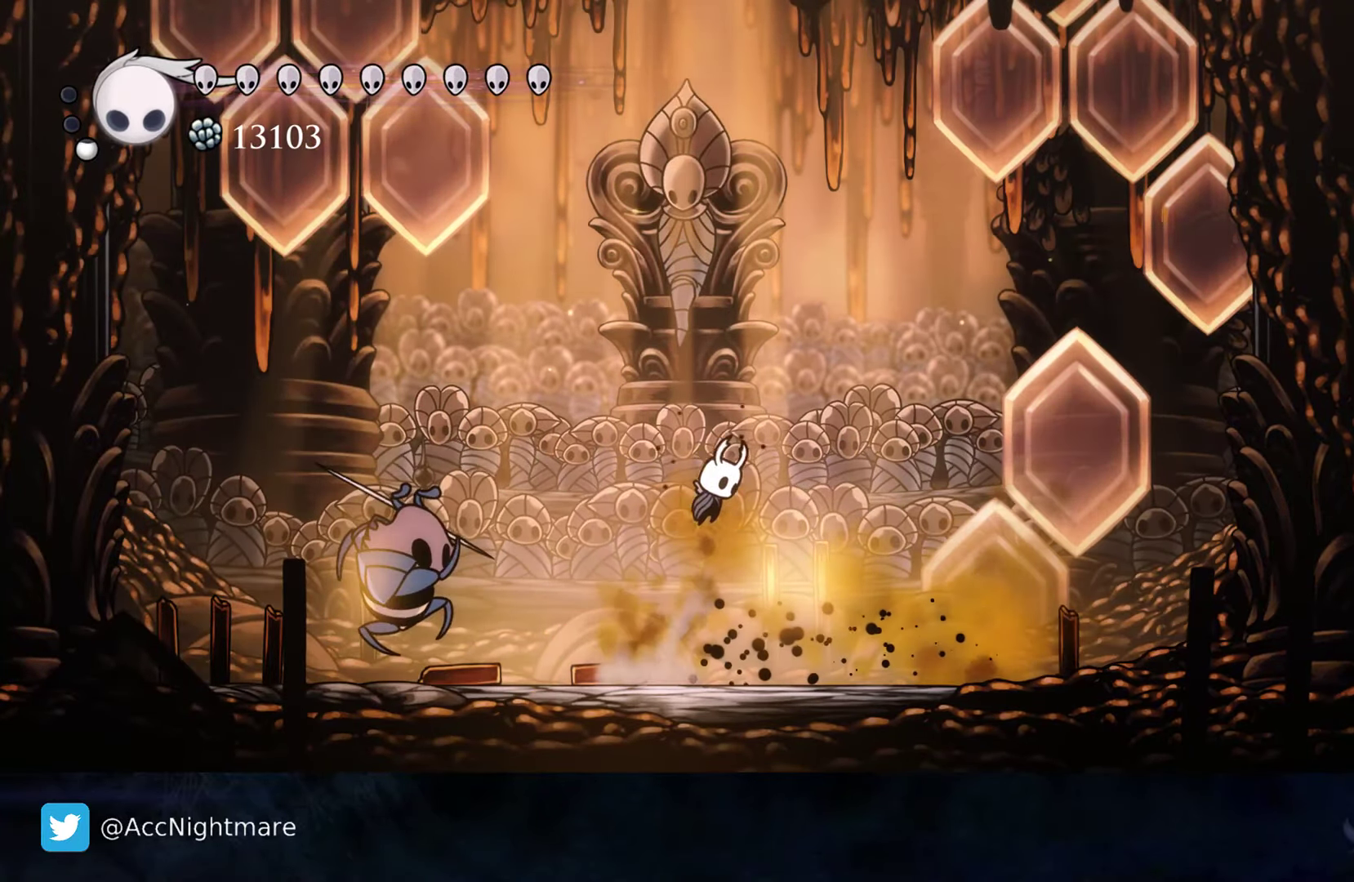
{"buttons": ["SQUARE", "DPAD_DOWN", "DPAD_RIGHT"], "events": [[117, "DPAD_LEFT", "down"], [267, "DPAD_LEFT", "up"], [334, "DPAD_DOWN", "down"], [350, "CROSS", "up"], [400, "DPAD_RIGHT", "down"], [450, "SQUARE", "down"]]}
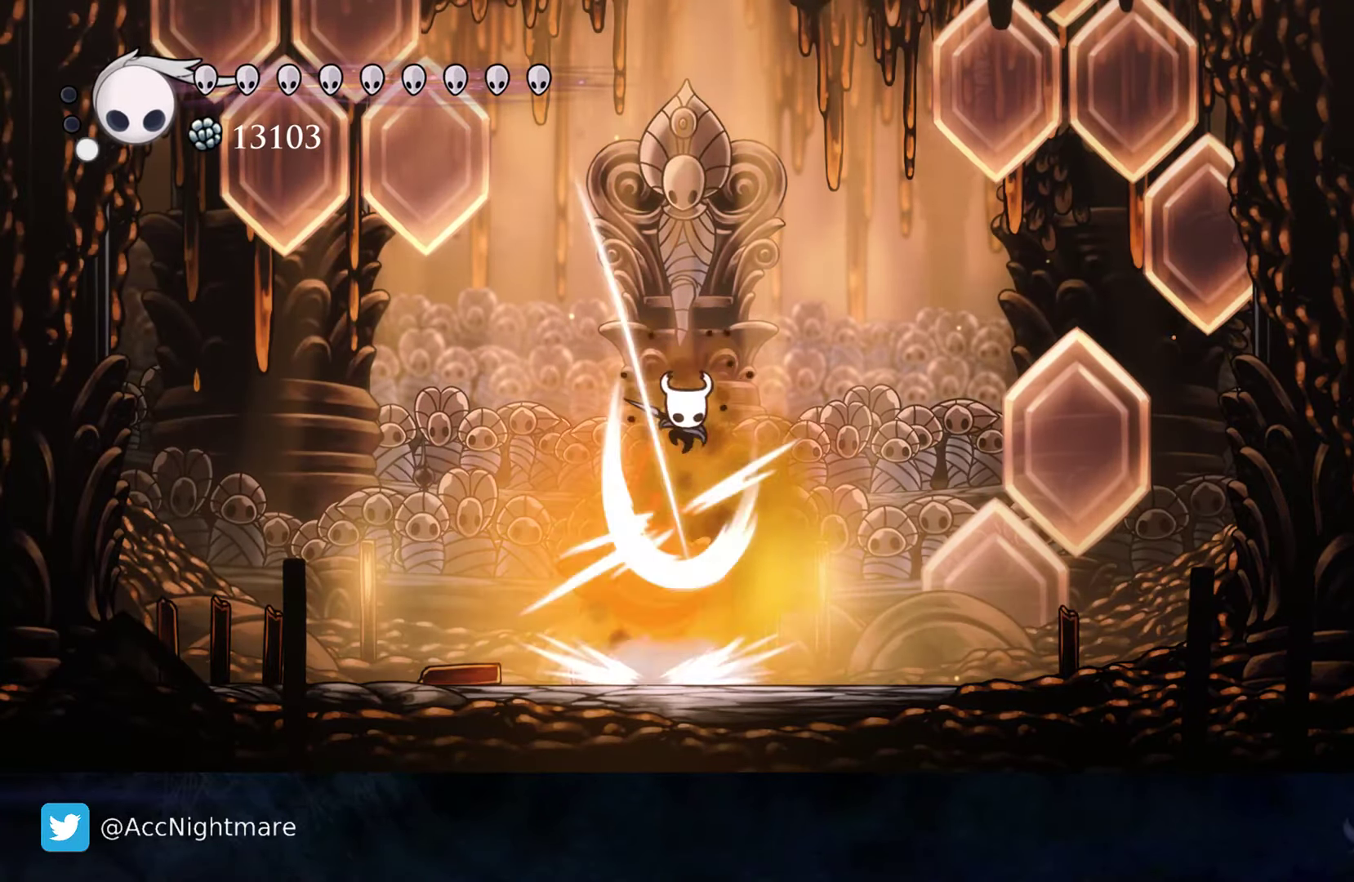
{"buttons": ["DPAD_LEFT"], "events": [[67, "DPAD_RIGHT", "up"], [67, "SQUARE", "up"], [100, "DPAD_LEFT", "down"], [450, "DPAD_DOWN", "up"]]}
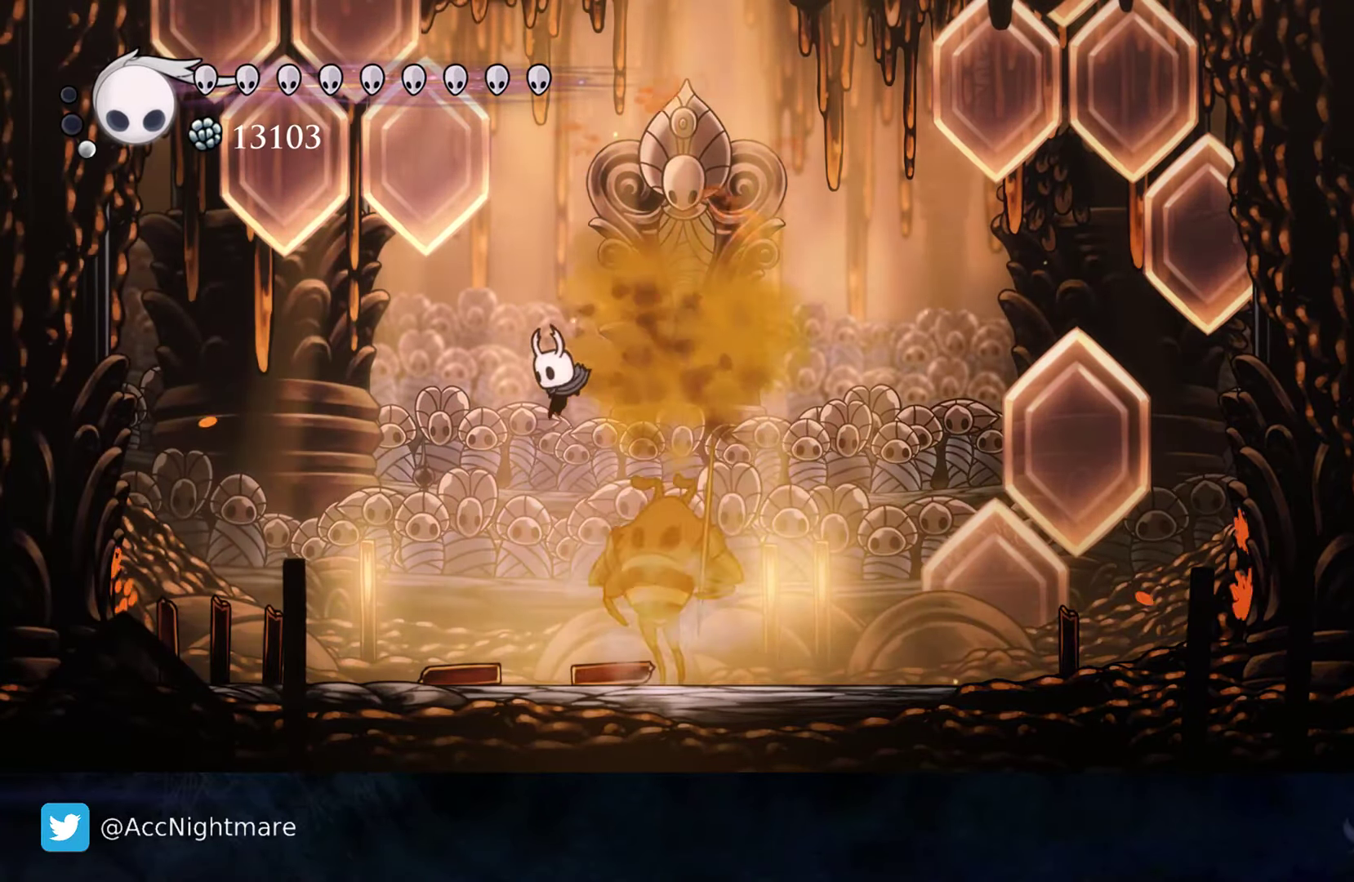
{"buttons": ["DPAD_LEFT"], "events": []}
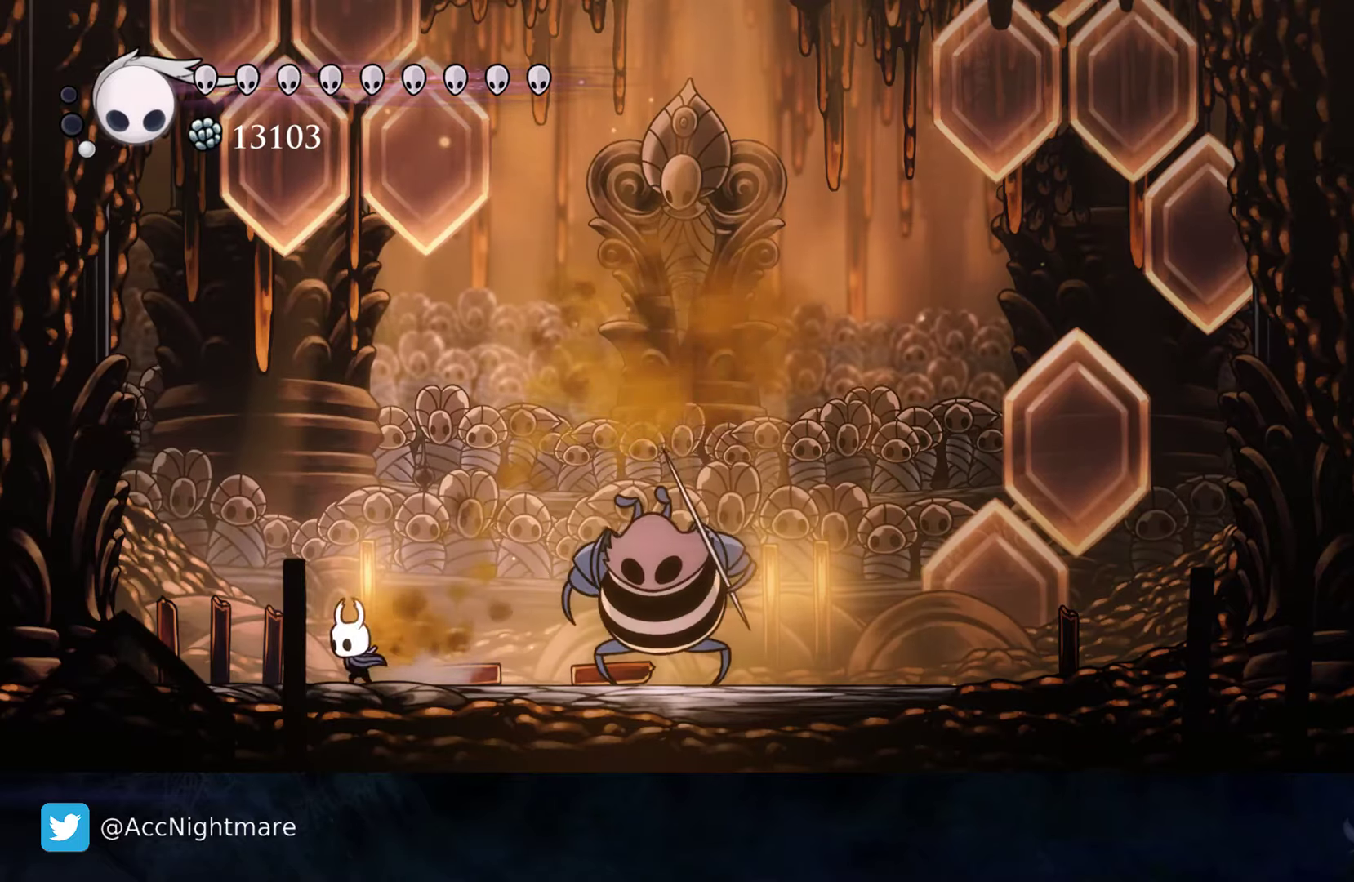
{"buttons": ["DPAD_LEFT"], "events": []}
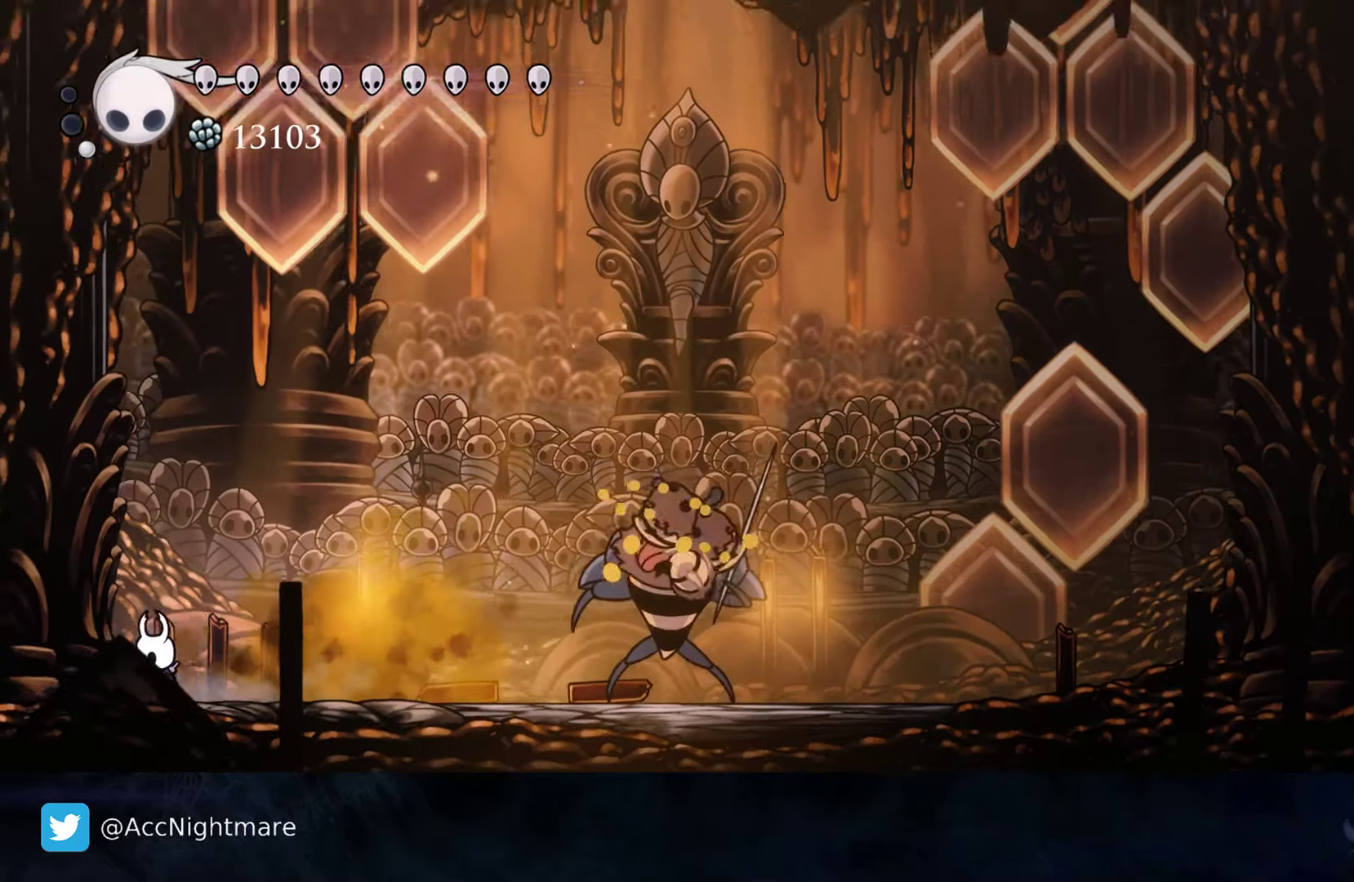
{"buttons": ["CIRCLE"], "events": [[66, "DPAD_LEFT", "up"], [116, "DPAD_RIGHT", "down"], [166, "CIRCLE", "down"], [200, "DPAD_RIGHT", "up"], [283, "CIRCLE", "up"], [333, "CIRCLE", "down"], [433, "CIRCLE", "up"], [500, "CIRCLE", "down"]]}
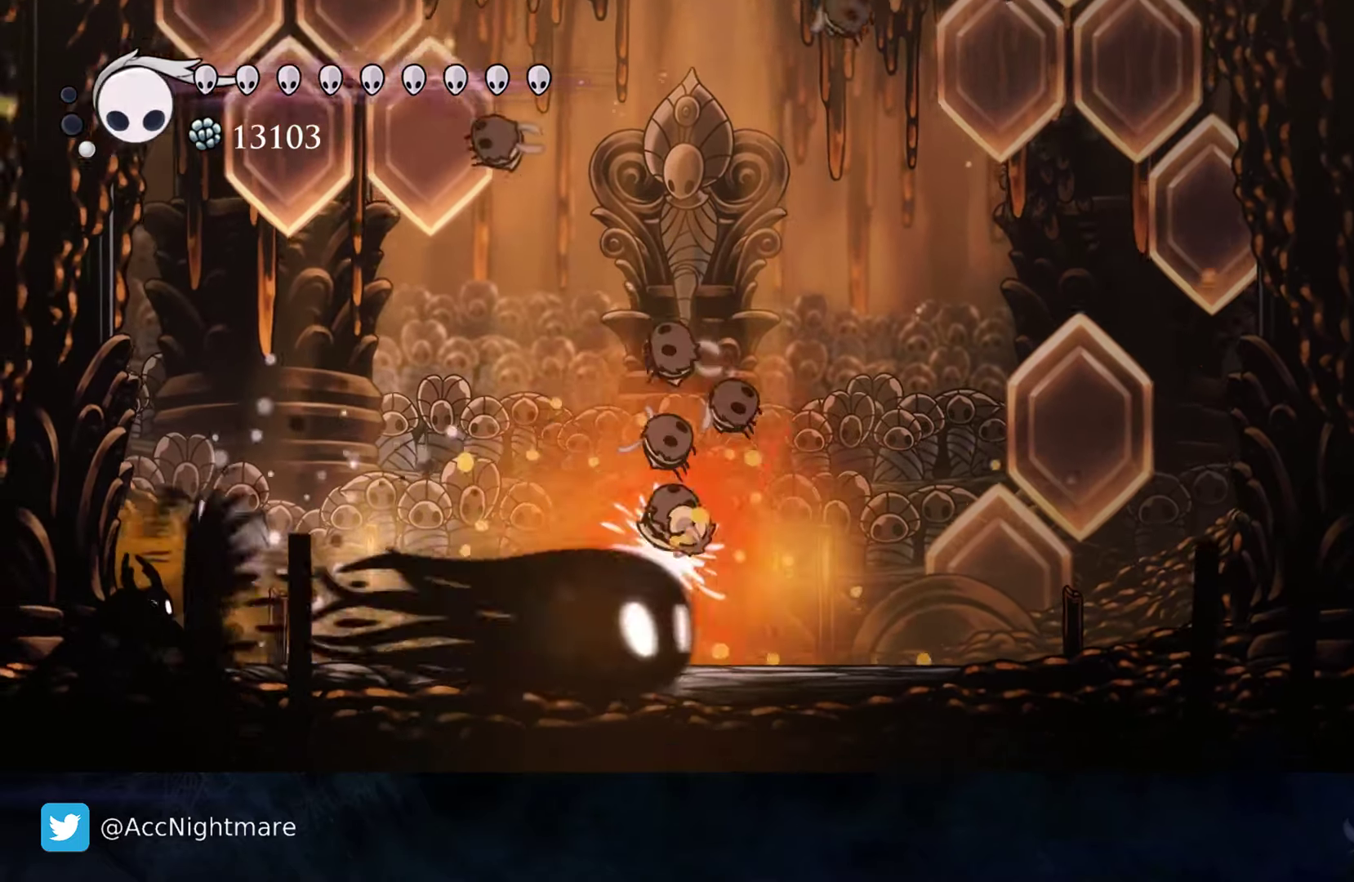
{"buttons": [], "events": [[66, "CIRCLE", "up"], [116, "CIRCLE", "down"], [216, "CIRCLE", "up"], [283, "CIRCLE", "down"], [333, "CIRCLE", "up"], [400, "CIRCLE", "down"], [483, "CIRCLE", "up"]]}
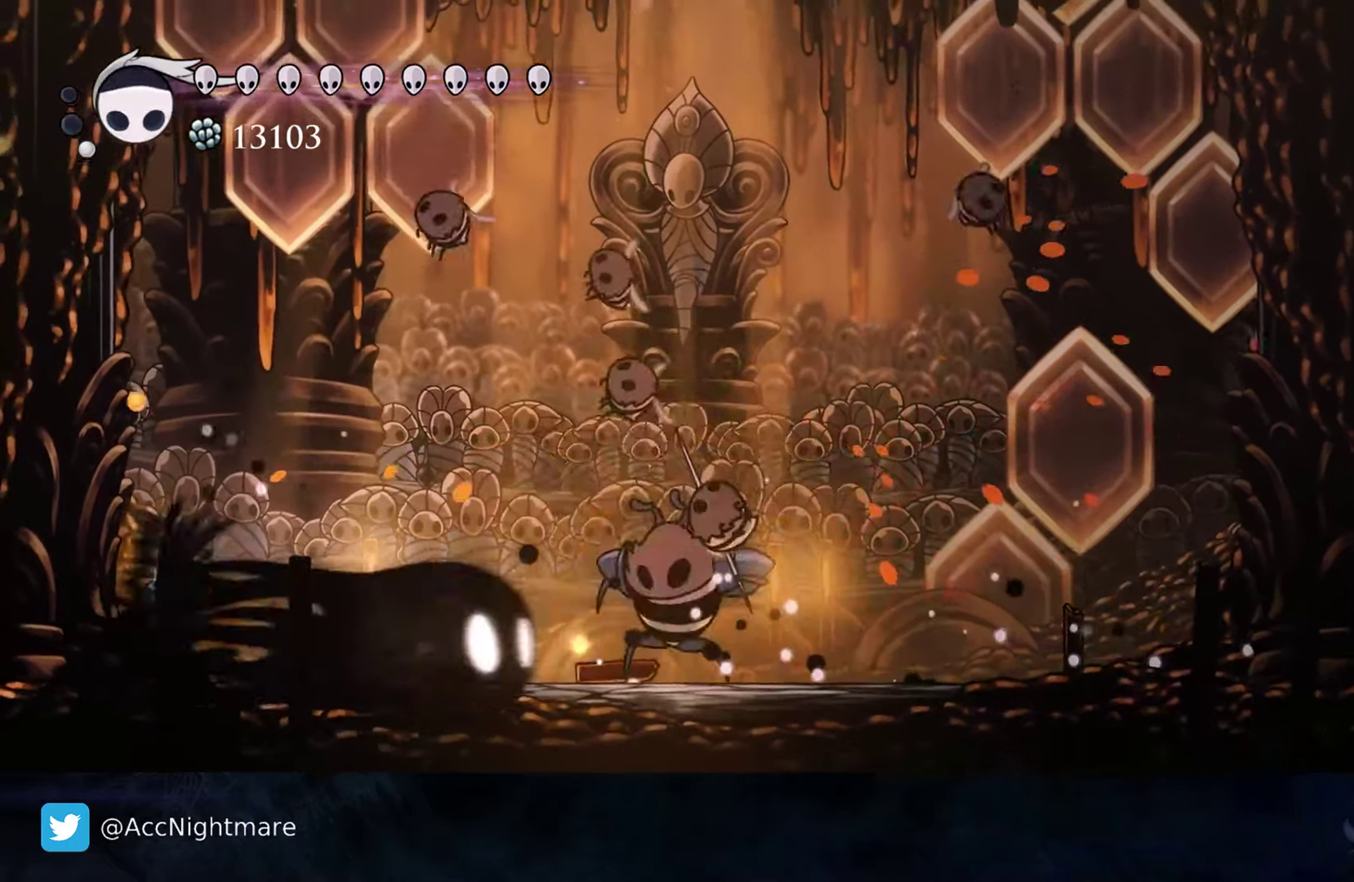
{"buttons": [], "events": [[50, "CIRCLE", "down"], [133, "CIRCLE", "up"]]}
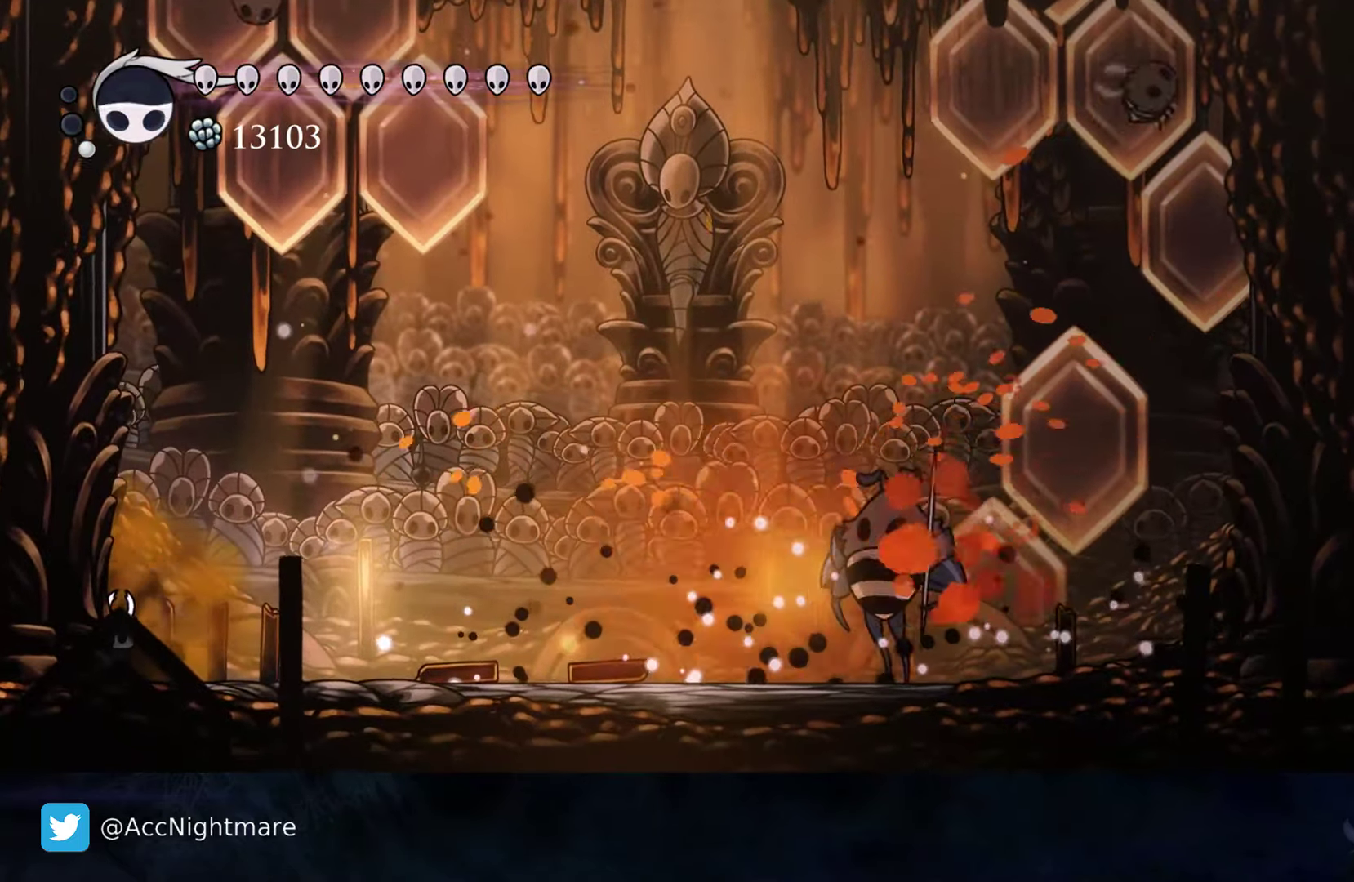
{"buttons": ["DPAD_RIGHT"], "events": [[500, "DPAD_RIGHT", "down"]]}
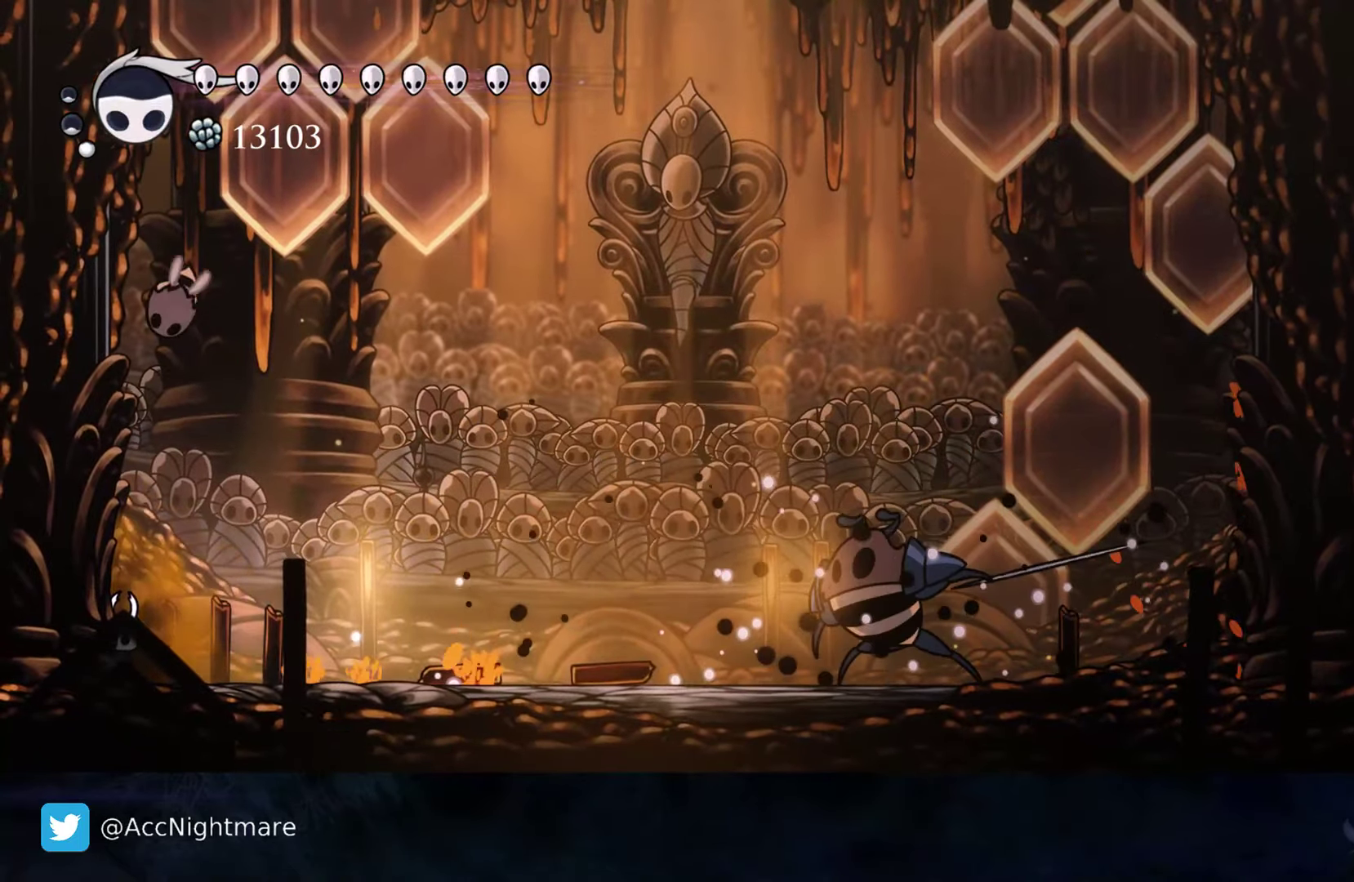
{"buttons": ["CROSS"], "events": [[366, "CROSS", "down"], [366, "DPAD_RIGHT", "up"]]}
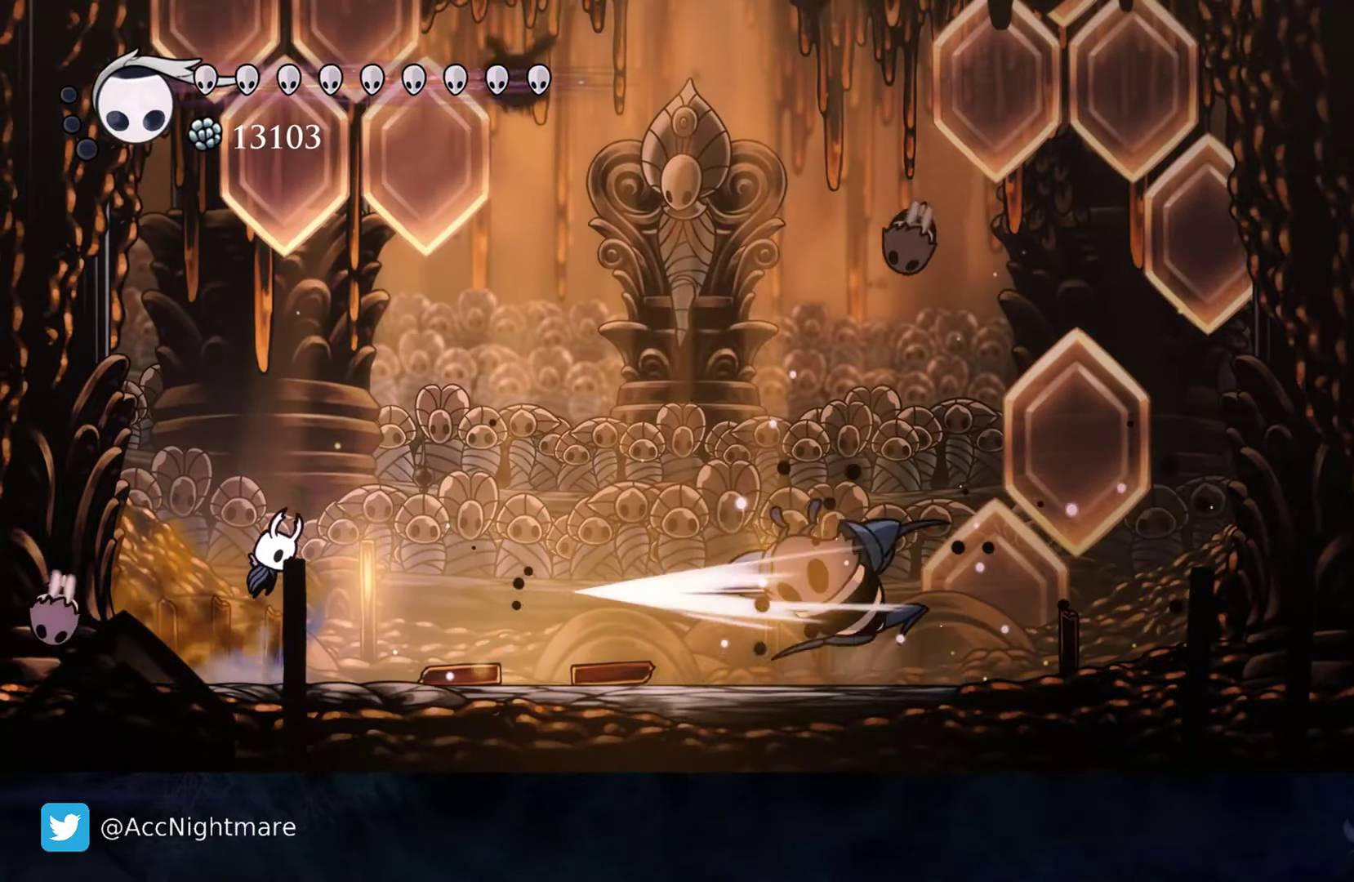
{"buttons": ["DPAD_RIGHT"], "events": [[116, "CROSS", "up"], [166, "CROSS", "down"], [166, "DPAD_RIGHT", "down"], [416, "CROSS", "up"]]}
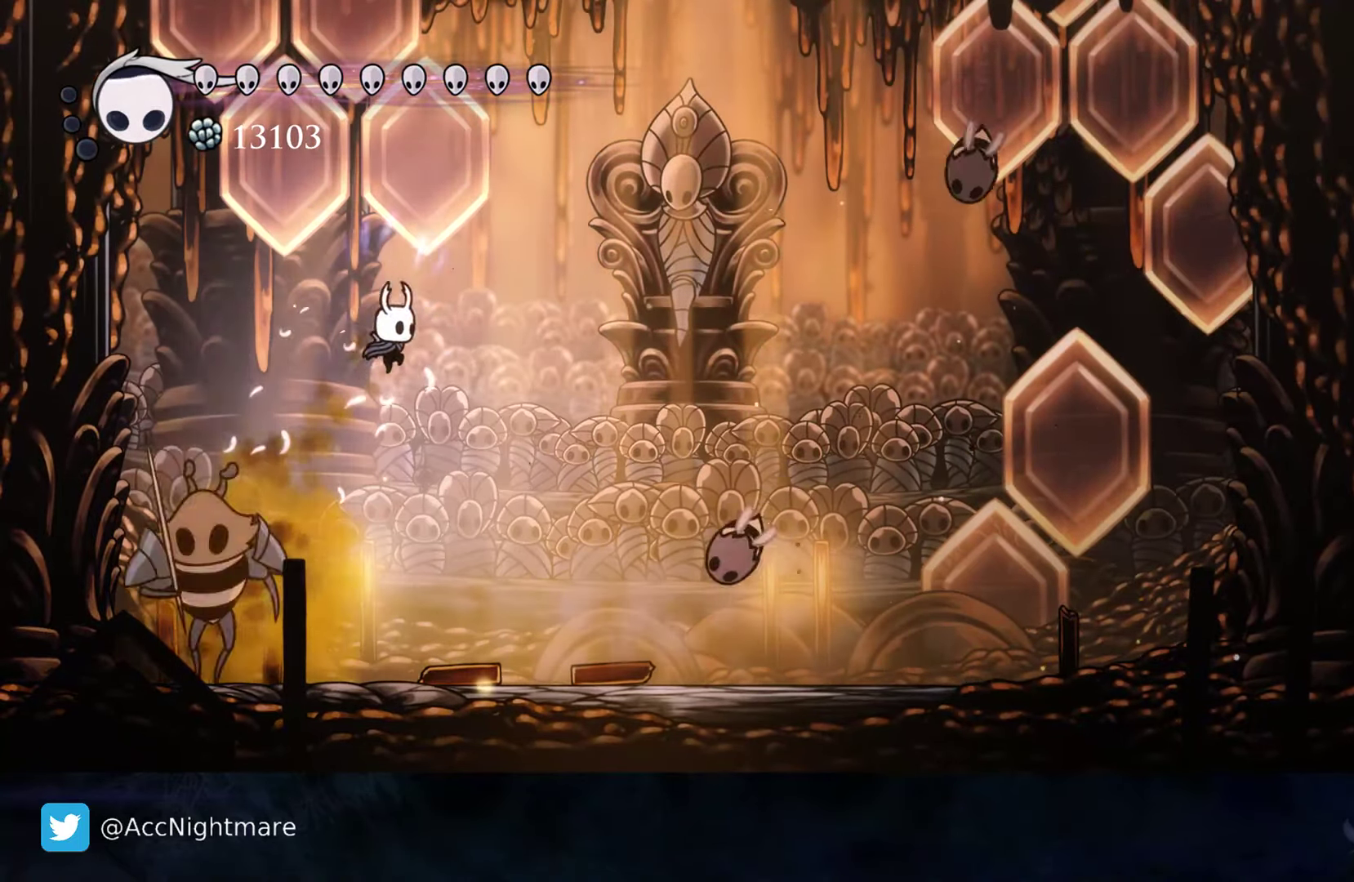
{"buttons": [], "events": [[400, "DPAD_RIGHT", "up"]]}
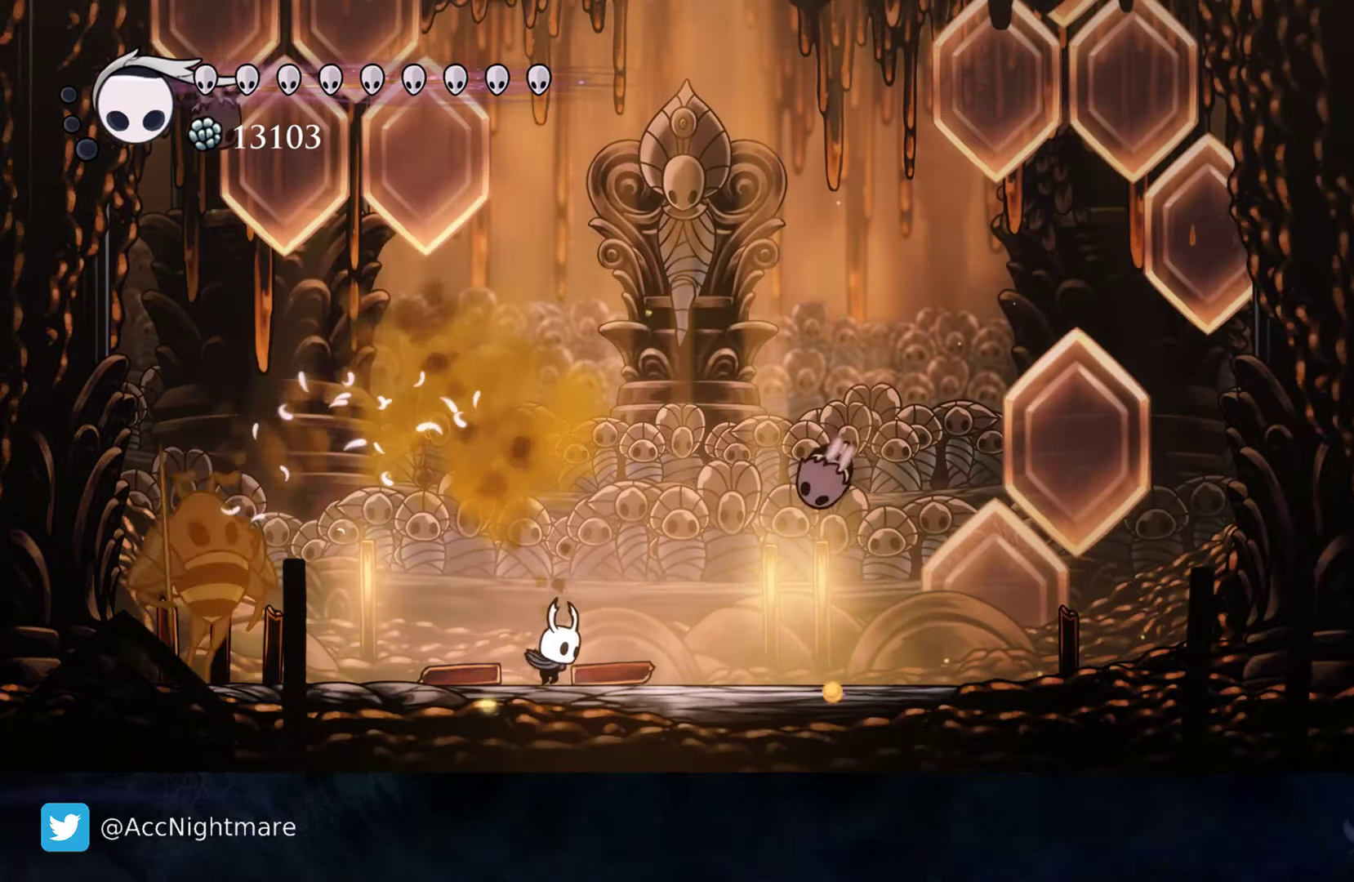
{"buttons": ["R2", "DPAD_RIGHT"], "events": [[16, "CROSS", "down"], [133, "DPAD_RIGHT", "down"], [216, "CROSS", "up"], [233, "R2", "down"]]}